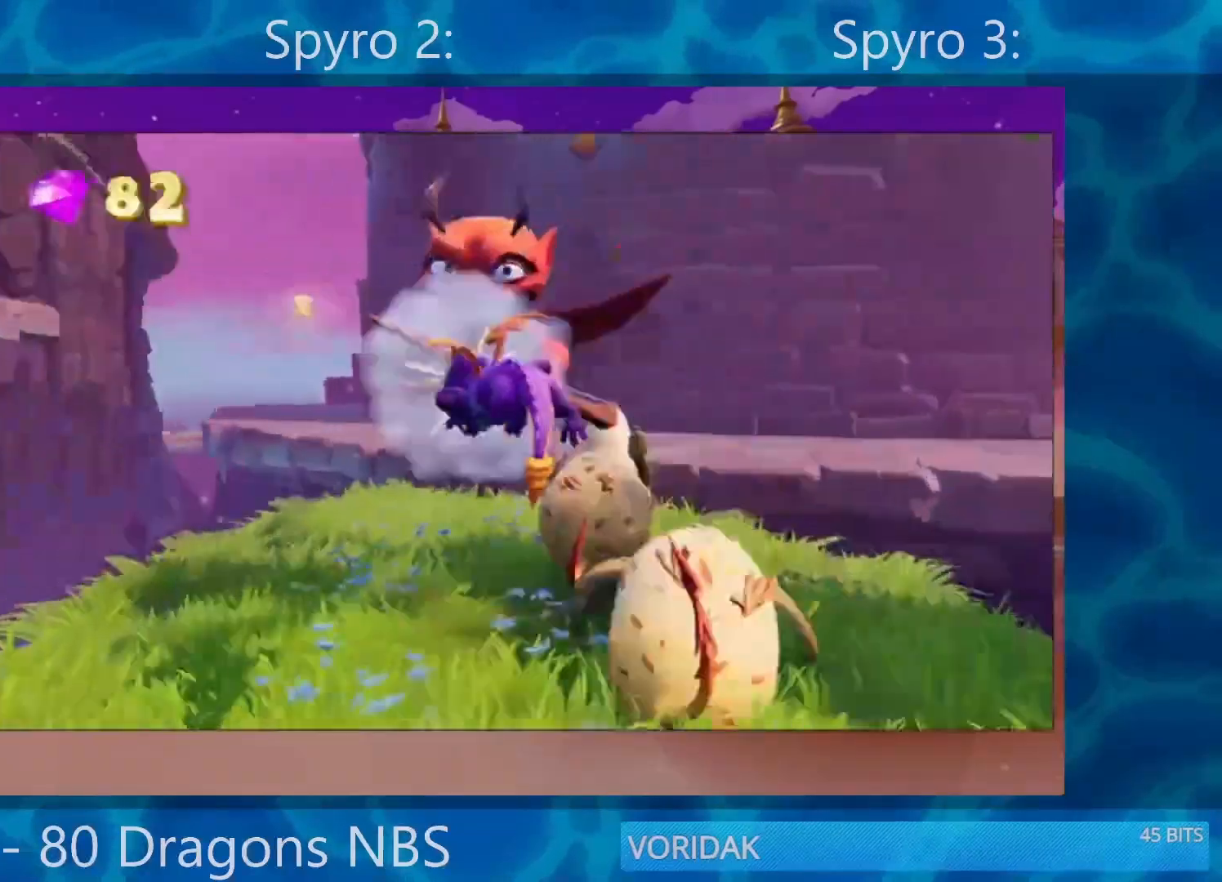
Gameplay with a controller (PlayStation layout); each line is a JSON object with the inputs held at the frame after it. "events" lists button and stick changes between this image and that frame as [ms after this image, input, new state], when the widget could be followed in between. Not read: L3 R3.
{"buttons": ["SQUARE"], "left_stick": "center", "right_stick": "center", "events": [[33, "left_stick", "center"], [267, "left_stick", "right"], [400, "left_stick", "center"]]}
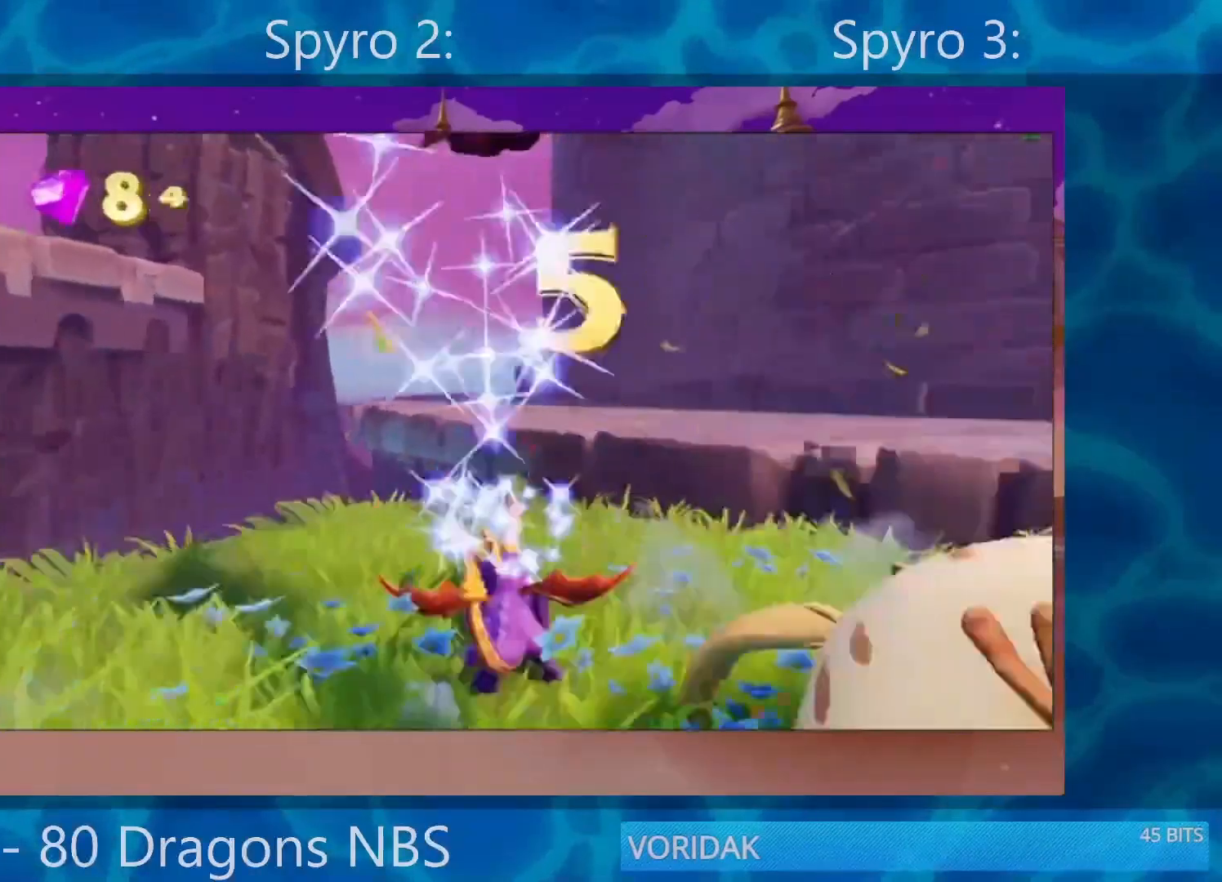
{"buttons": ["SQUARE"], "left_stick": "center", "right_stick": "center", "events": [[67, "CROSS", "down"], [250, "left_stick", "left"], [267, "CROSS", "up"], [367, "left_stick", "center"]]}
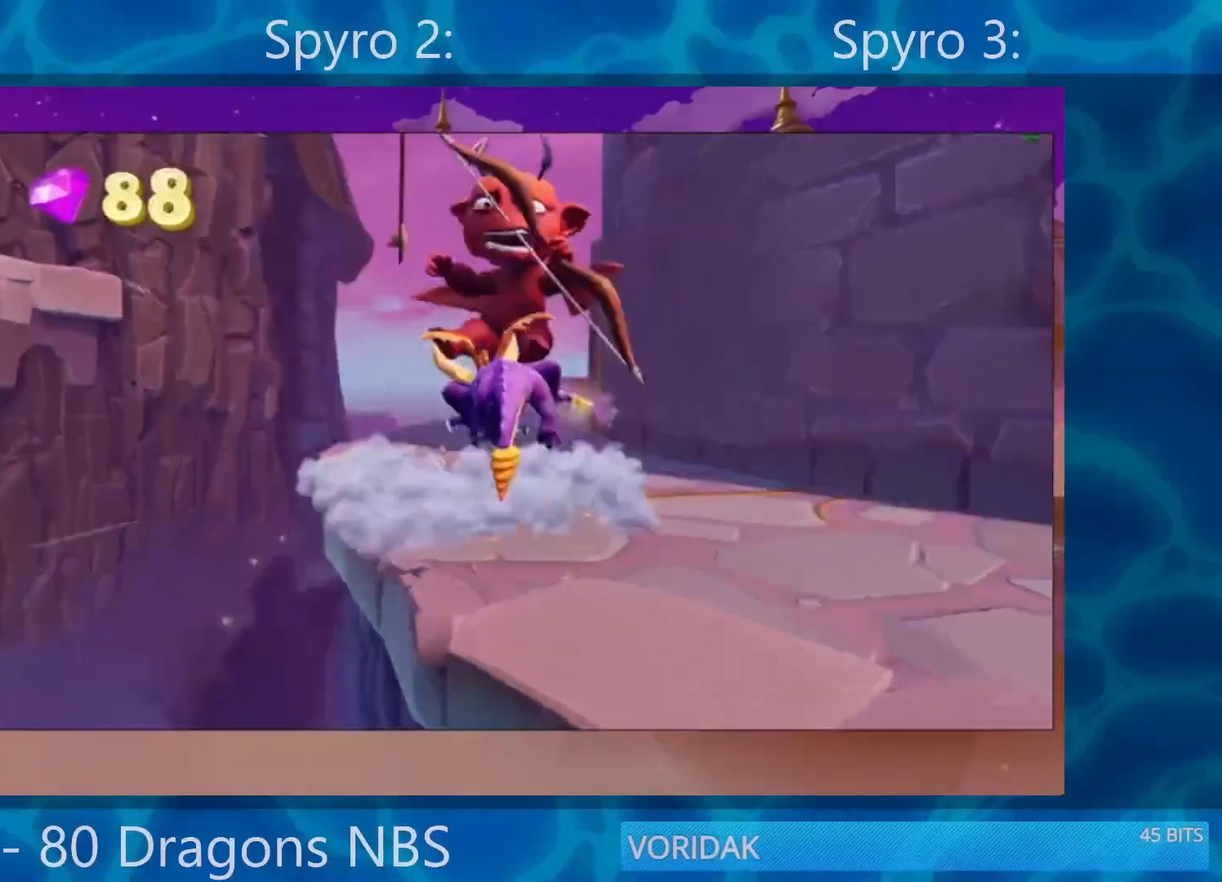
{"buttons": ["SQUARE"], "left_stick": "center", "right_stick": "center", "events": []}
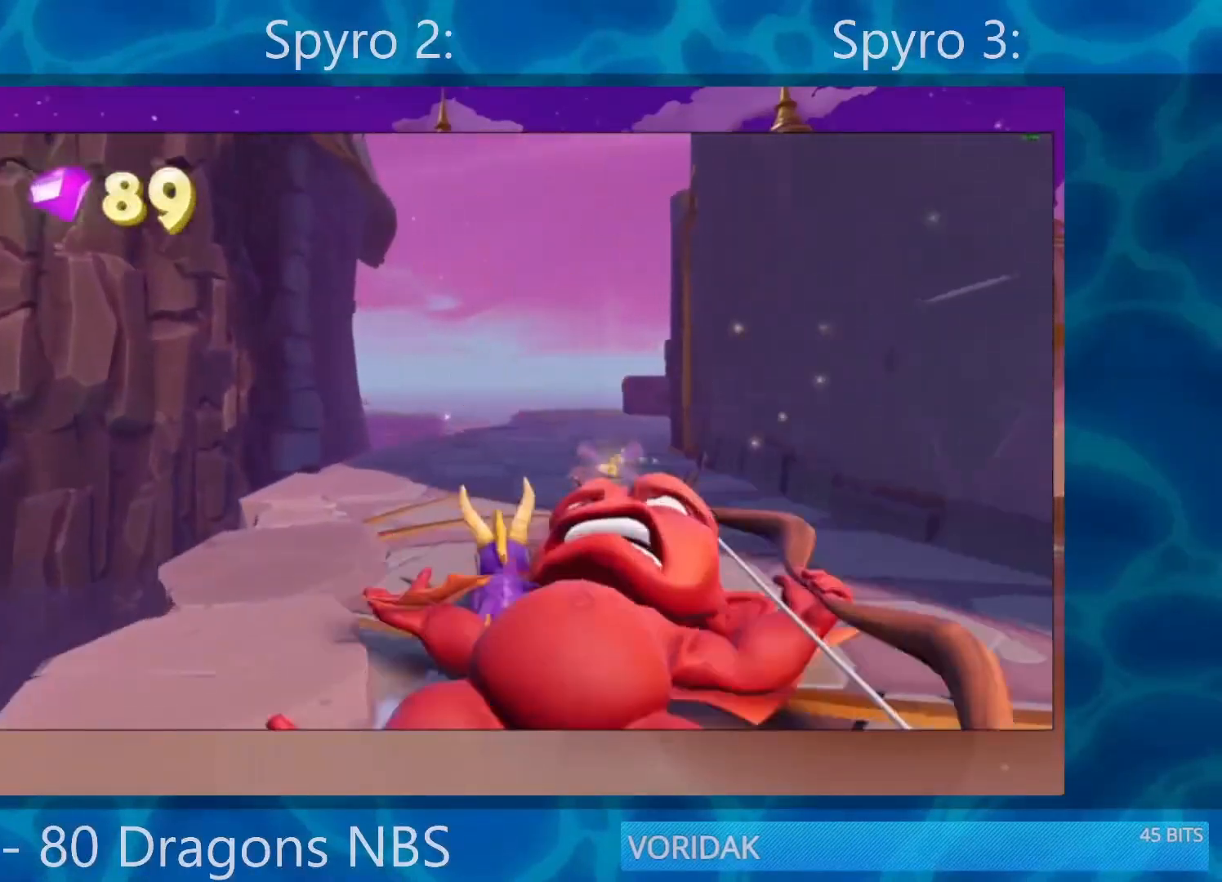
{"buttons": ["SQUARE"], "left_stick": "right", "right_stick": "center", "events": [[250, "left_stick", "right"]]}
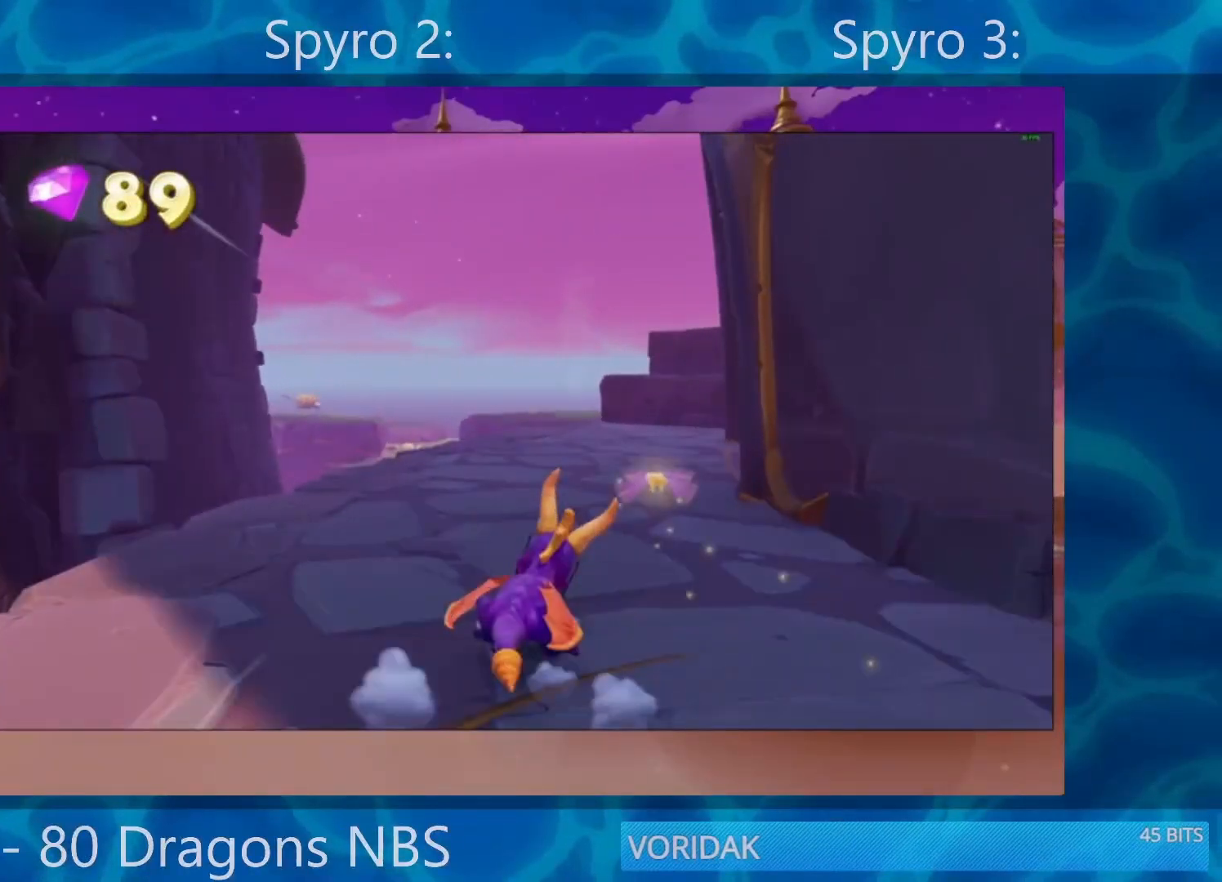
{"buttons": ["SQUARE"], "left_stick": "right", "right_stick": "center", "events": [[17, "left_stick", "center"], [150, "left_stick", "right"]]}
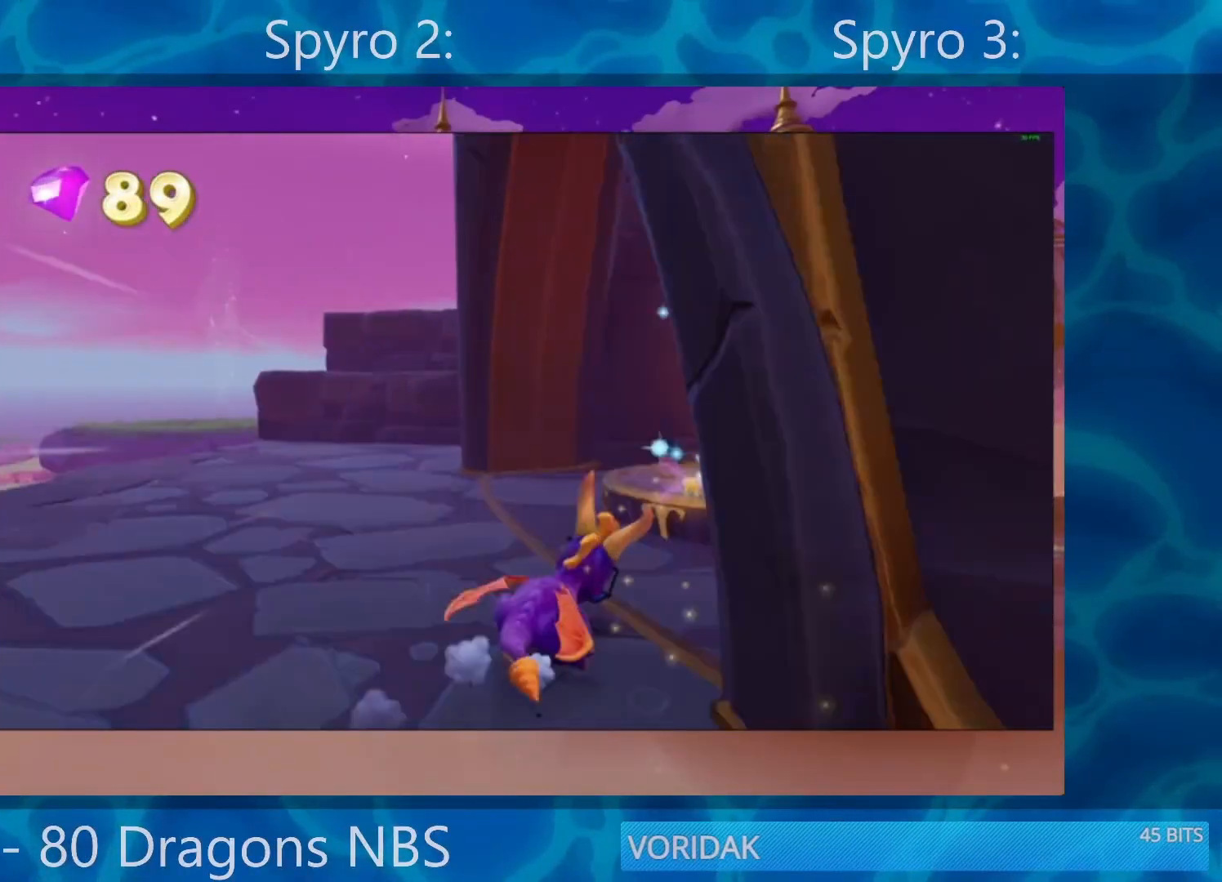
{"buttons": [], "left_stick": "center", "right_stick": "center", "events": [[333, "left_stick", "center"], [433, "SQUARE", "up"]]}
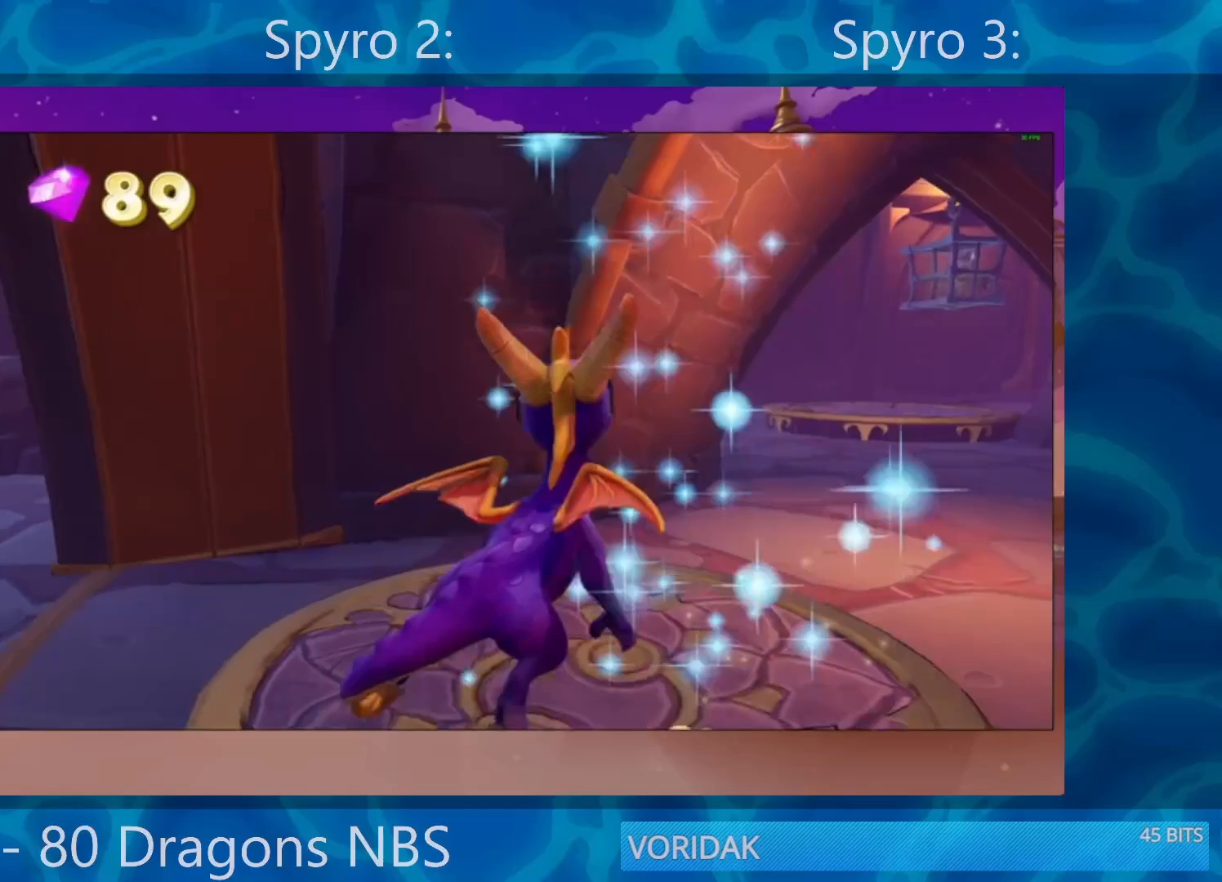
{"buttons": [], "left_stick": "center", "right_stick": "center", "events": []}
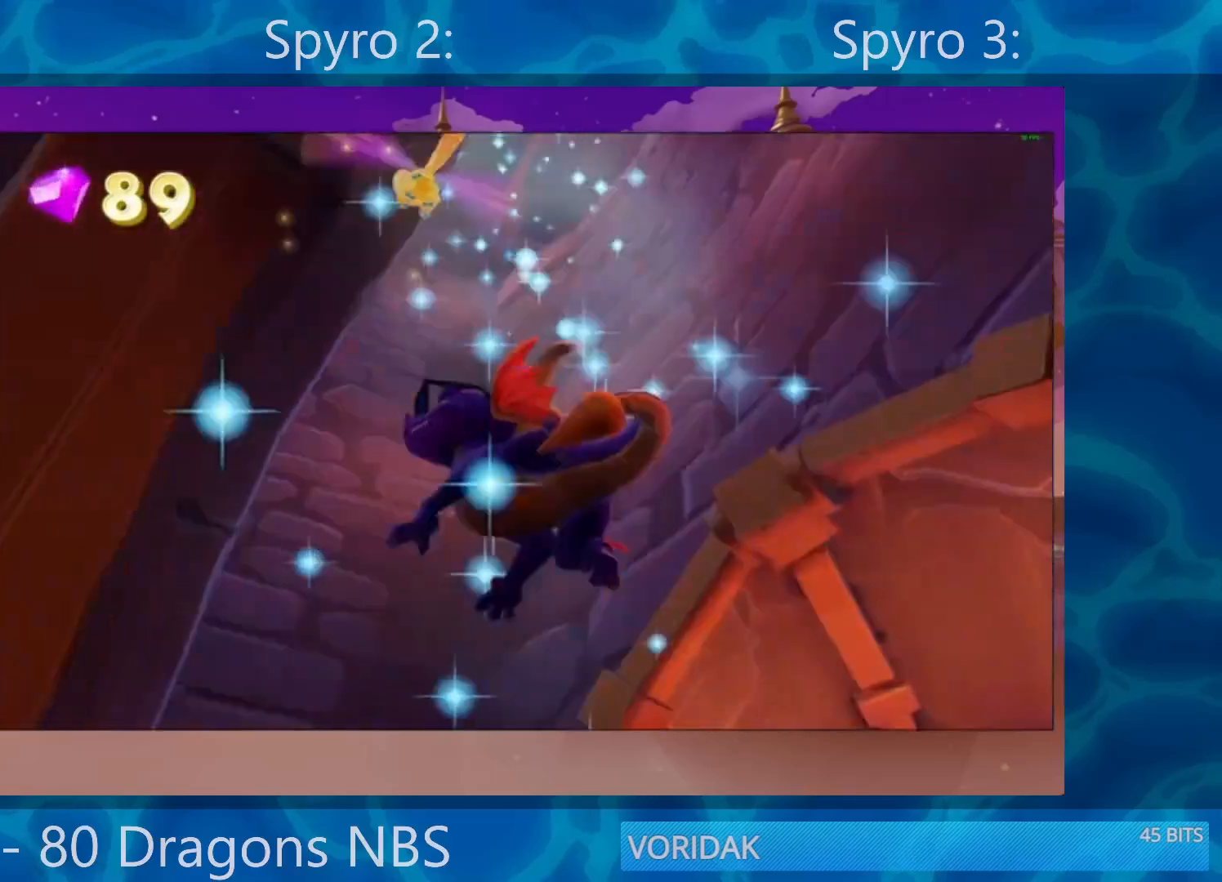
{"buttons": [], "left_stick": "center", "right_stick": "center", "events": []}
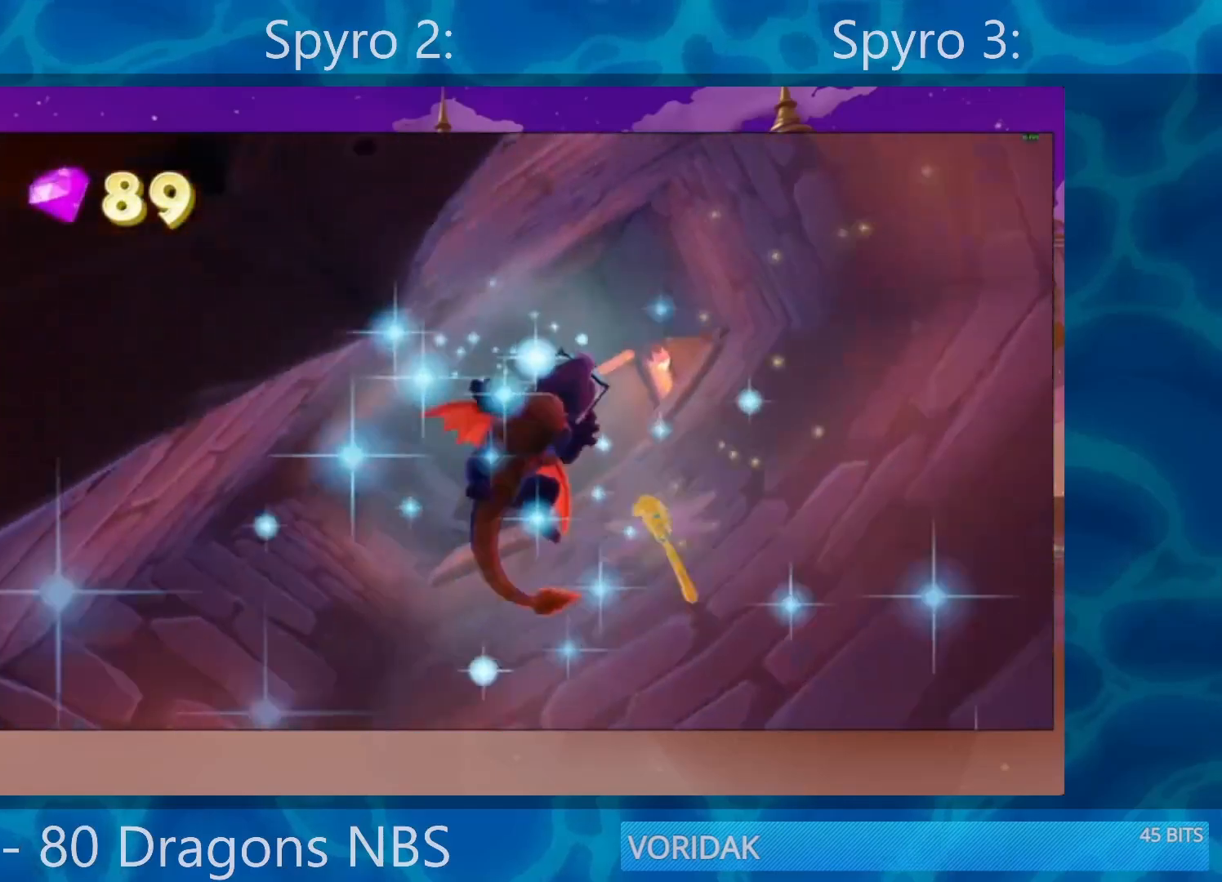
{"buttons": [], "left_stick": "center", "right_stick": "center", "events": []}
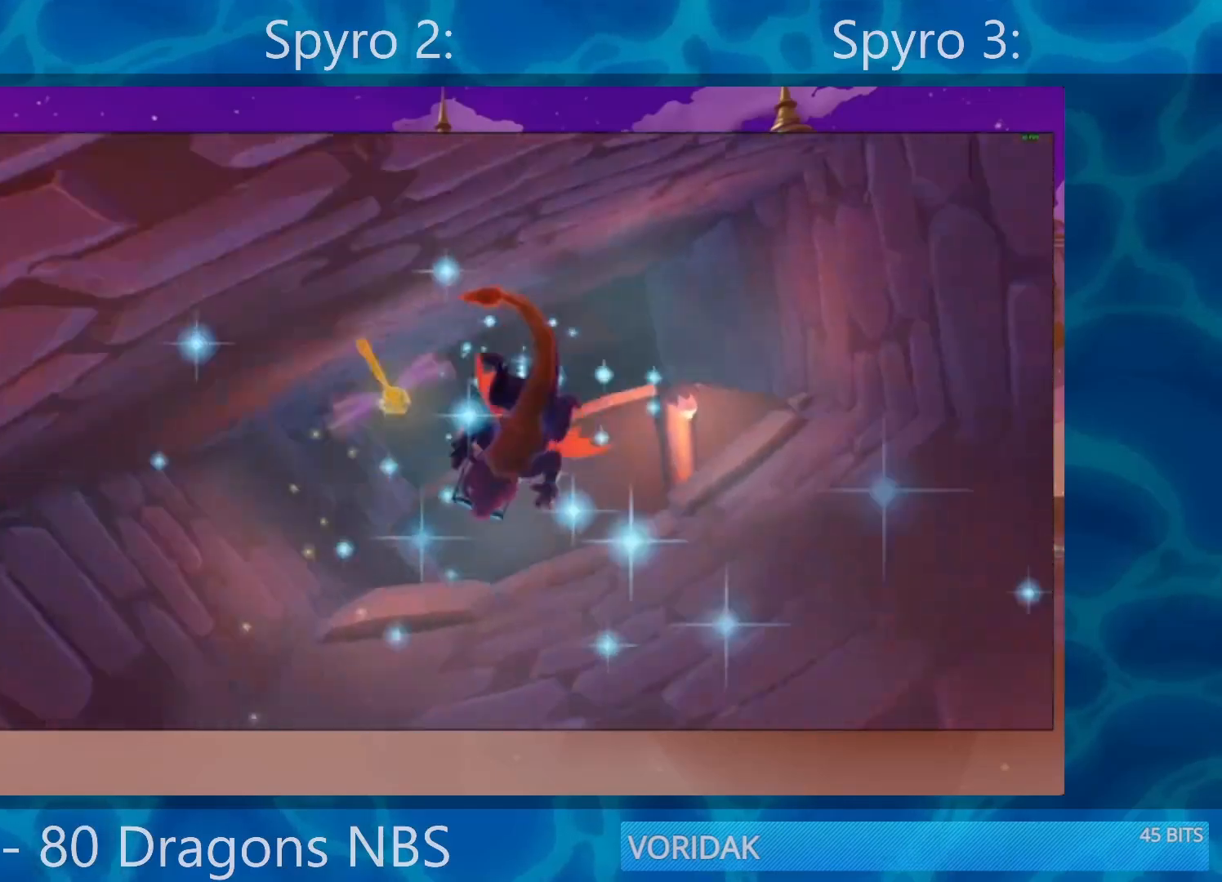
{"buttons": [], "left_stick": "center", "right_stick": "center", "events": []}
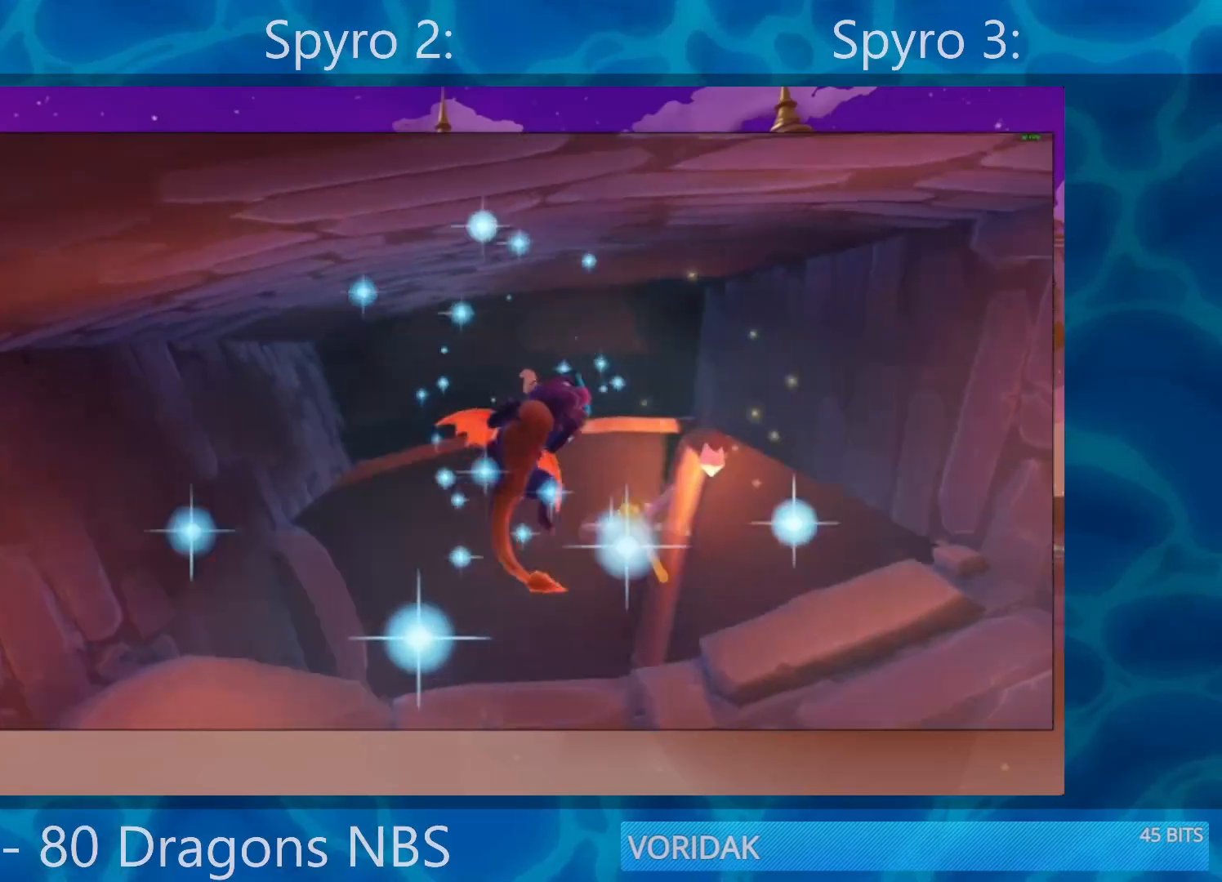
{"buttons": [], "left_stick": "center", "right_stick": "center", "events": []}
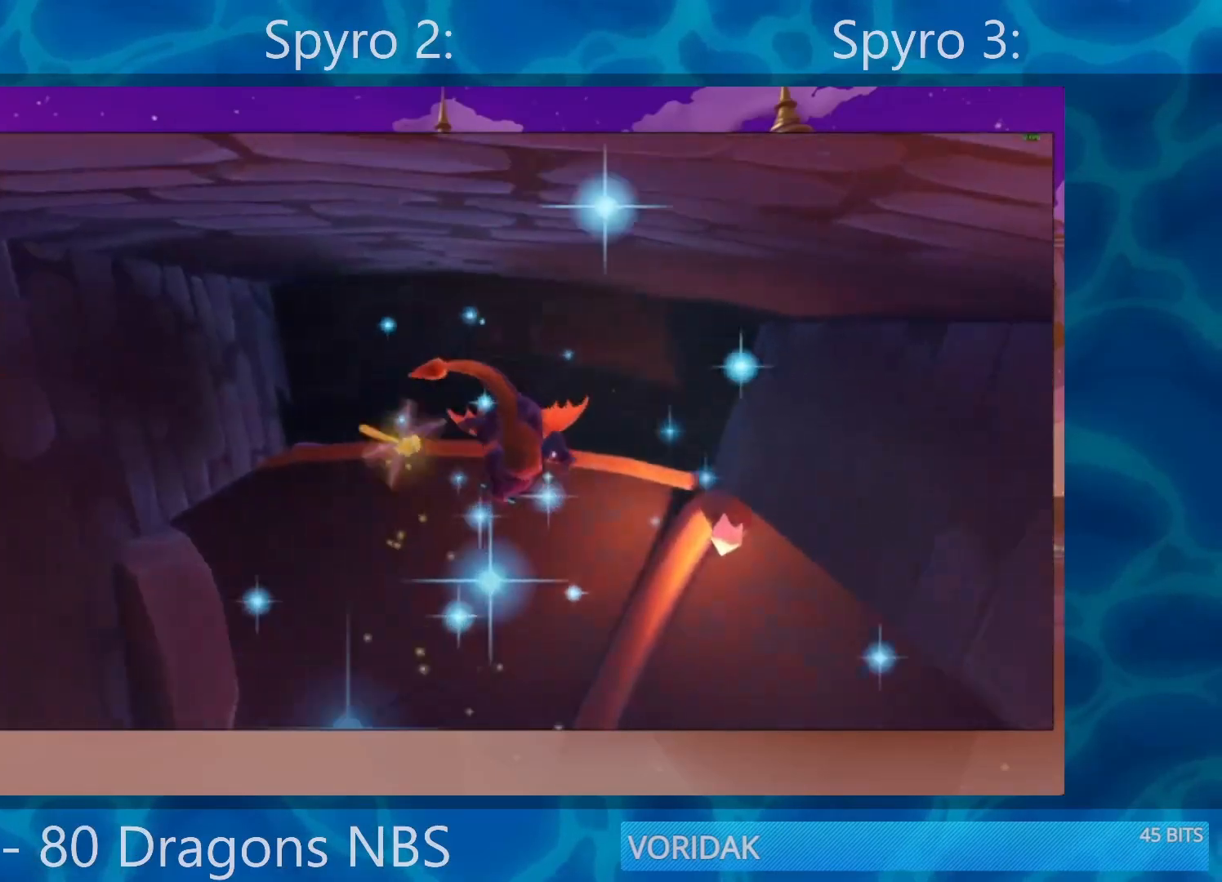
{"buttons": [], "left_stick": "center", "right_stick": "center", "events": []}
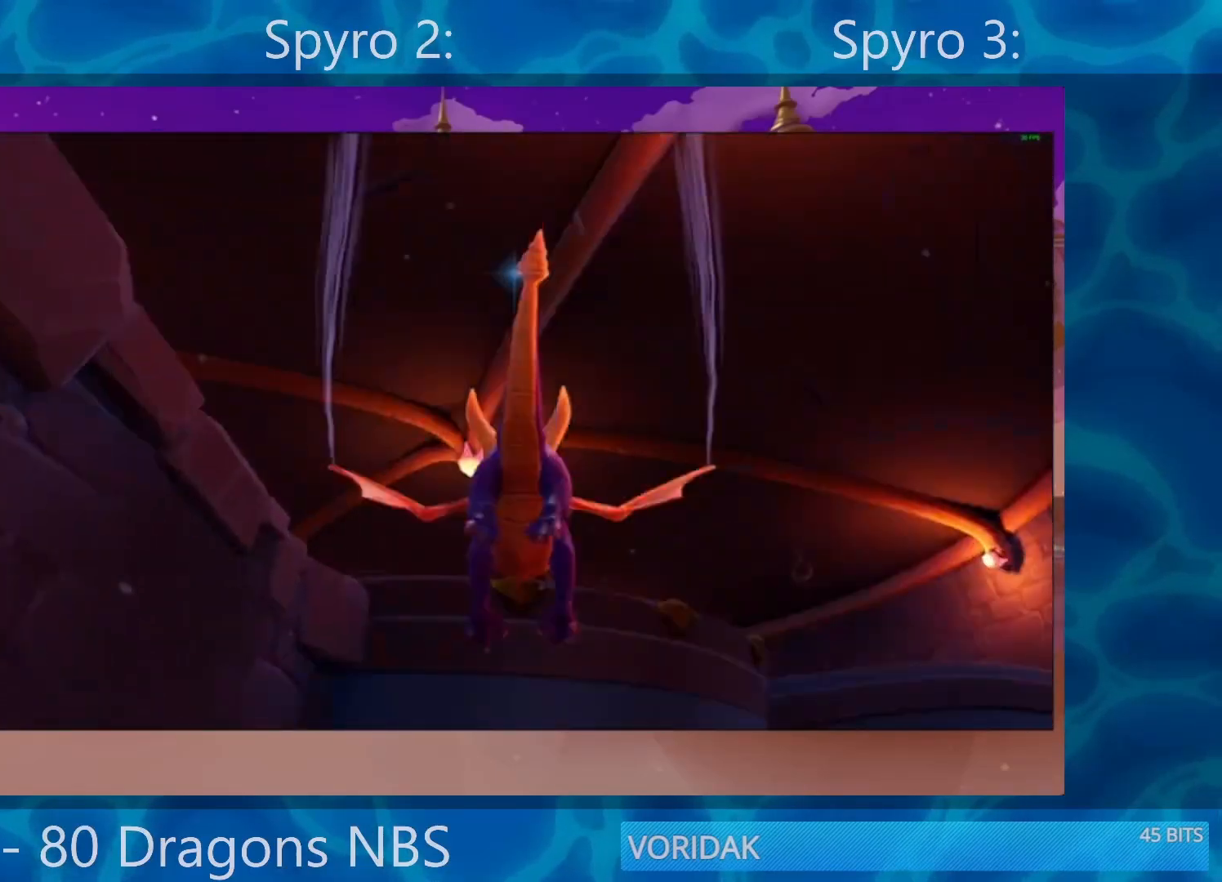
{"buttons": [], "left_stick": "right", "right_stick": "center", "events": [[150, "left_stick", "right"]]}
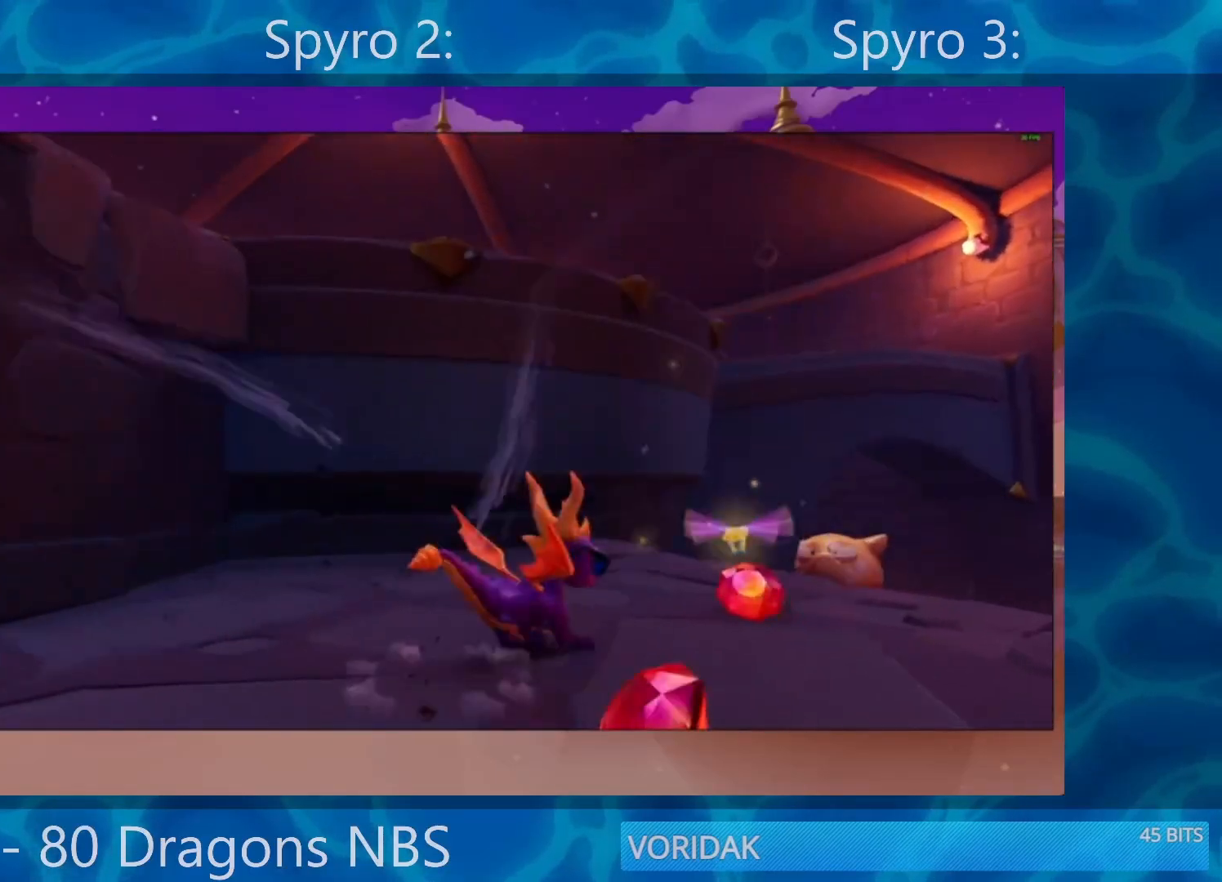
{"buttons": ["CROSS"], "left_stick": "up-right", "right_stick": "center", "events": [[17, "left_stick", "up-right"], [250, "CROSS", "down"]]}
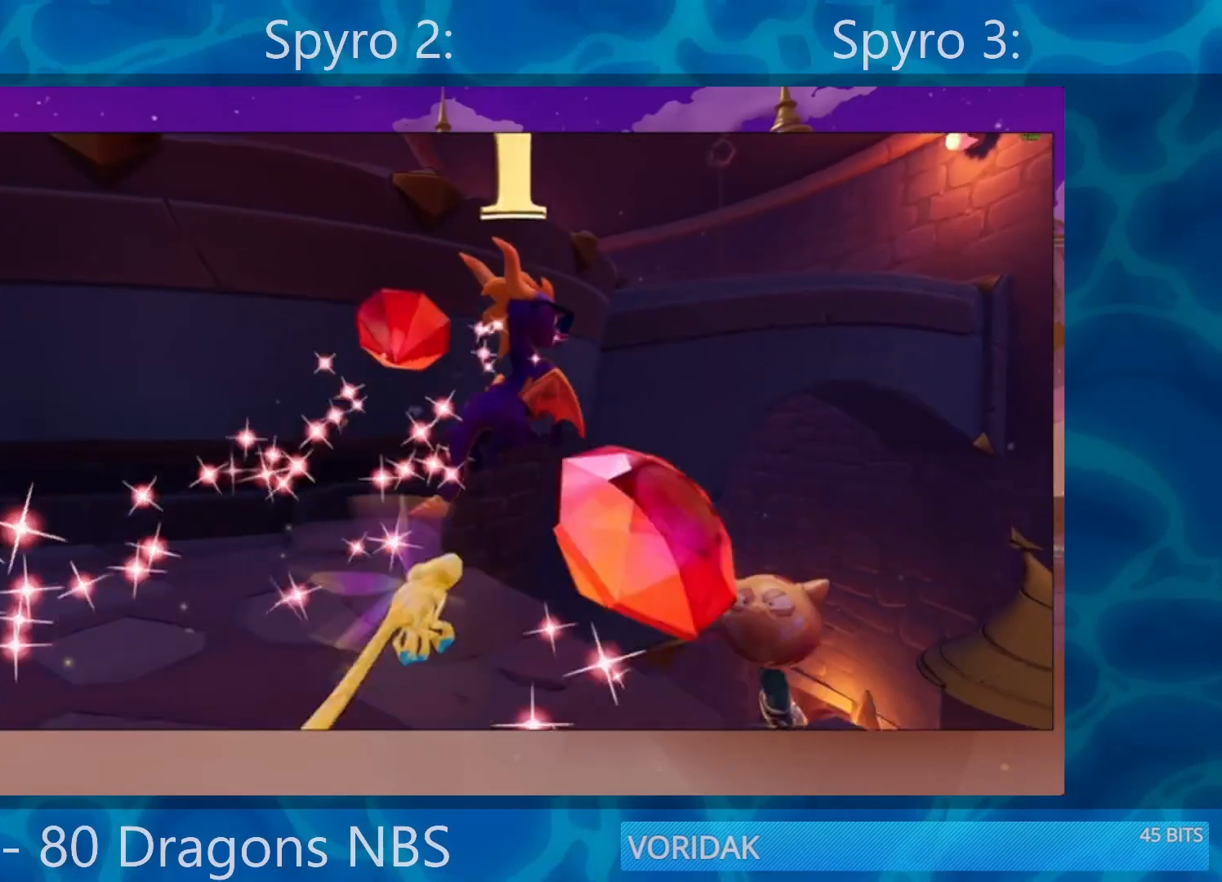
{"buttons": ["CROSS"], "left_stick": "up-right", "right_stick": "center", "events": [[50, "CROSS", "up"], [483, "CROSS", "down"]]}
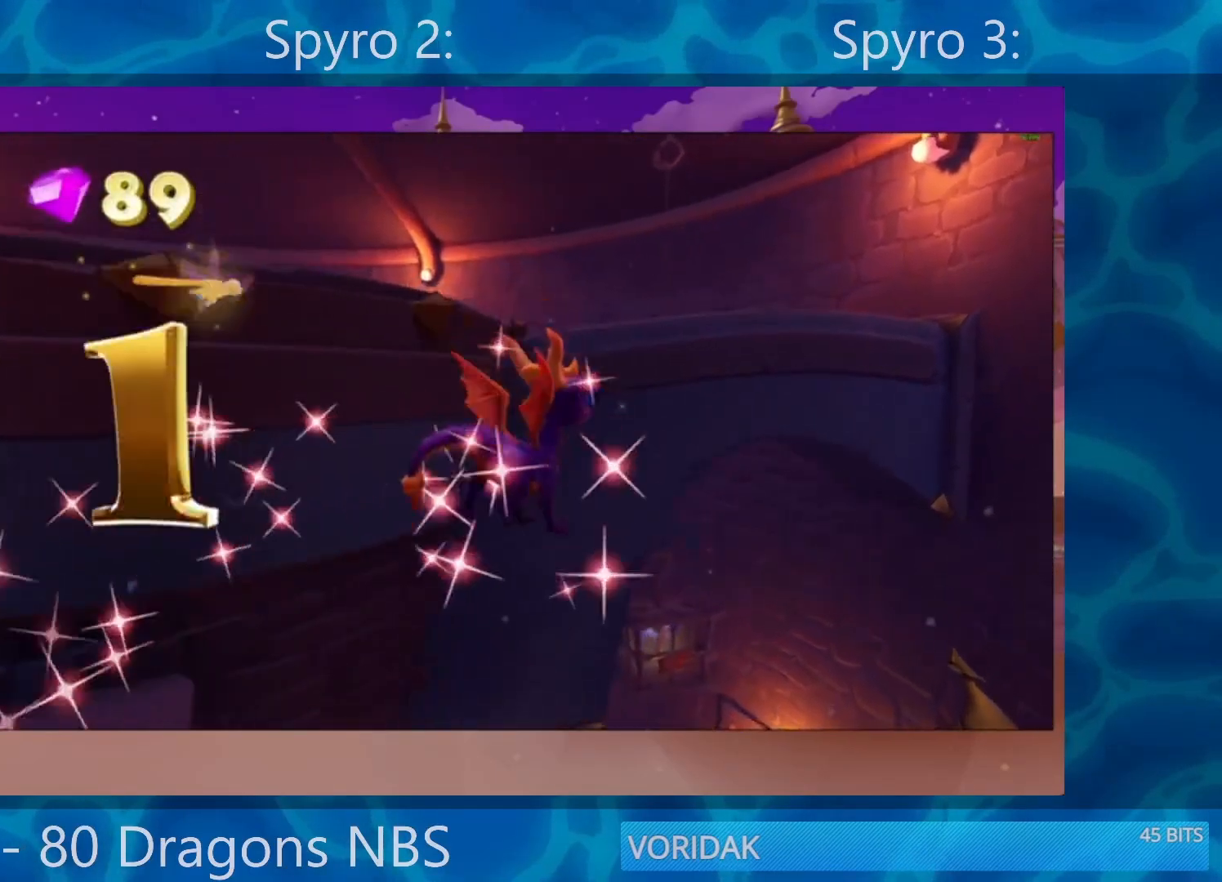
{"buttons": [], "left_stick": "down-left", "right_stick": "center", "events": [[133, "CROSS", "up"], [133, "left_stick", "center"], [233, "left_stick", "left"], [450, "left_stick", "down-left"]]}
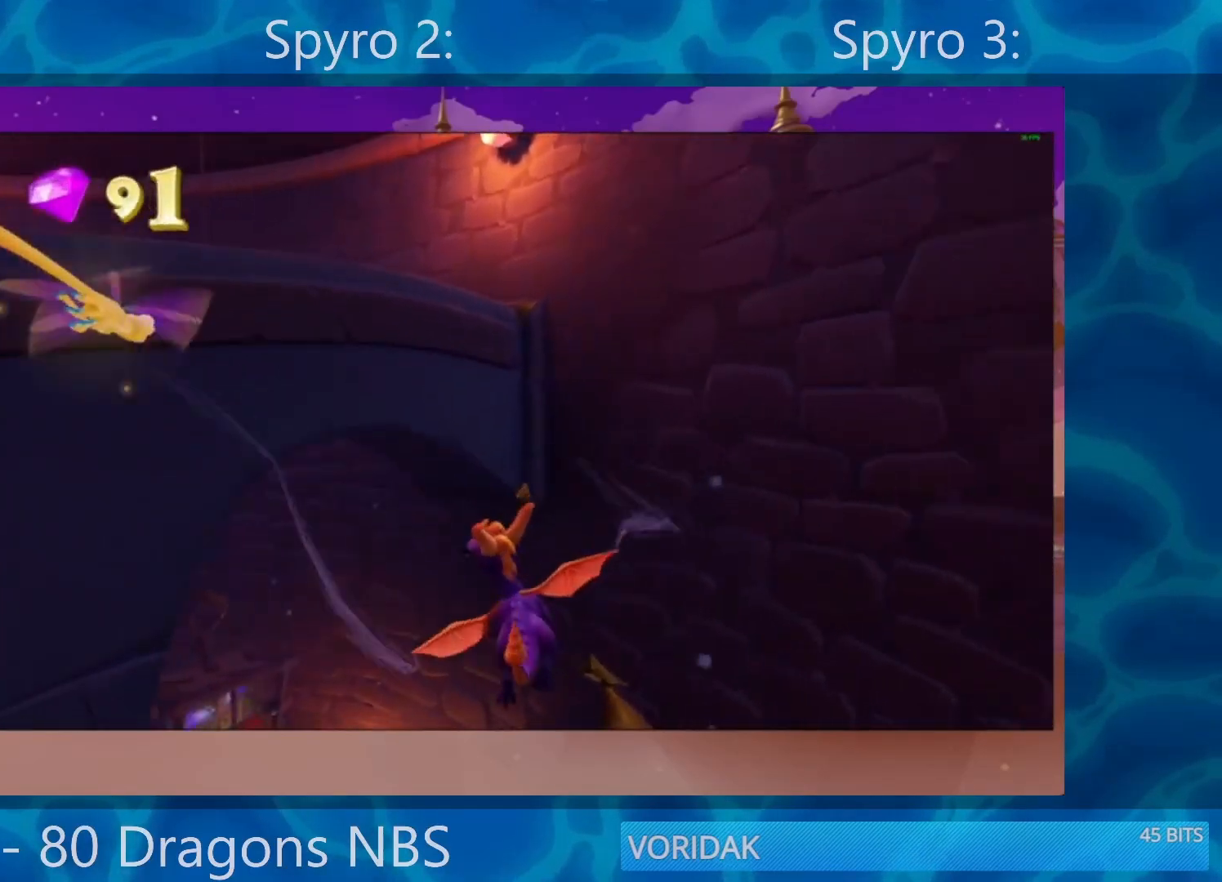
{"buttons": [], "left_stick": "left", "right_stick": "center", "events": [[183, "left_stick", "center"], [317, "left_stick", "left"]]}
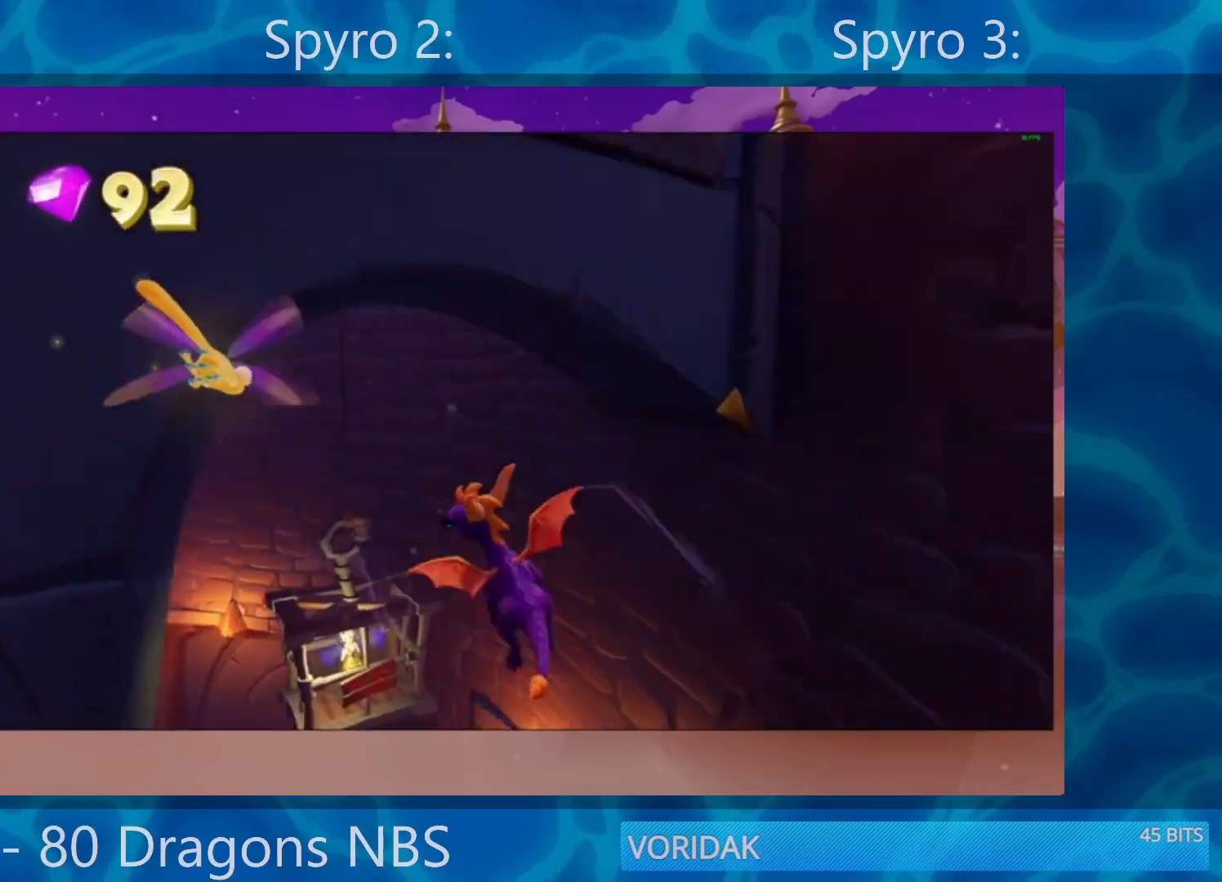
{"buttons": [], "left_stick": "left", "right_stick": "center", "events": [[333, "R2", "down"], [333, "left_stick", "center"], [433, "R2", "up"], [433, "left_stick", "left"]]}
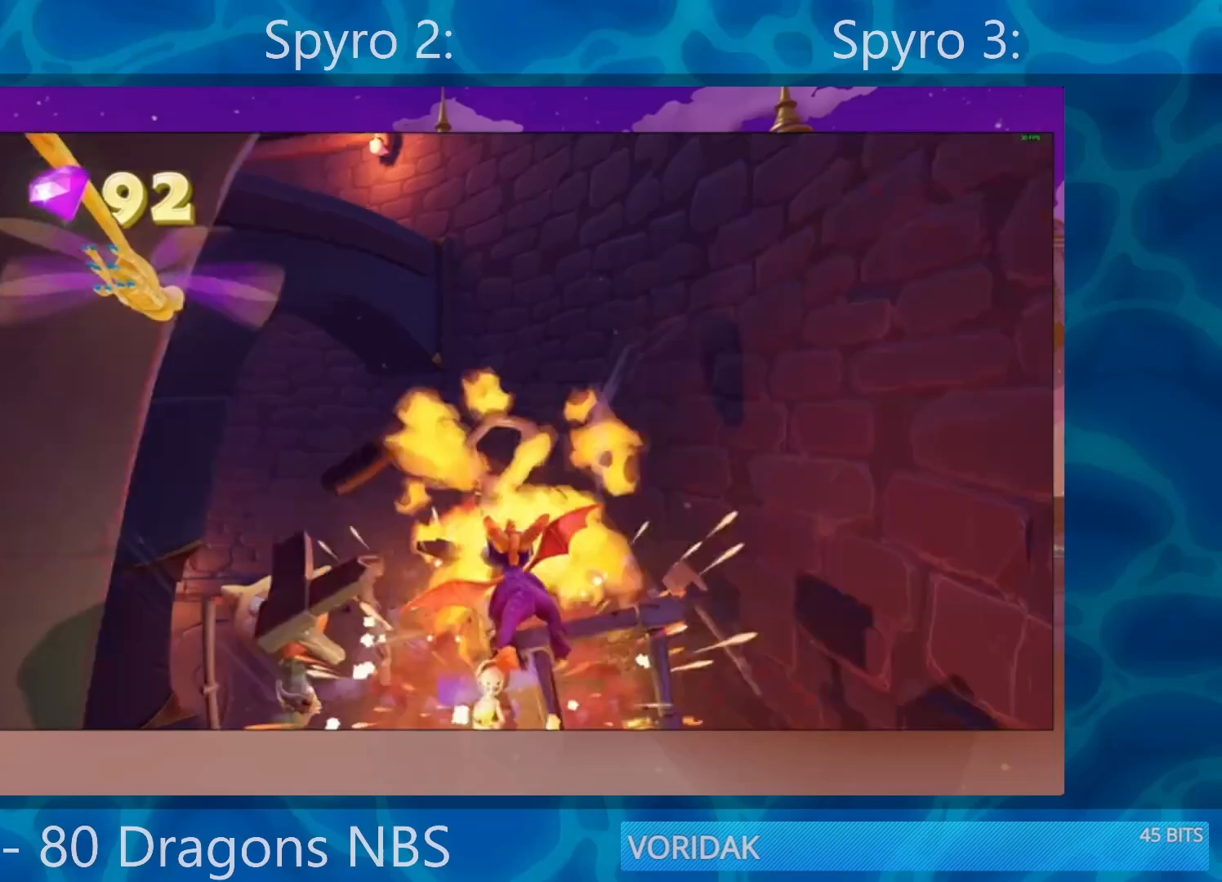
{"buttons": [], "left_stick": "up-left", "right_stick": "center", "events": [[217, "left_stick", "center"], [467, "left_stick", "up-left"]]}
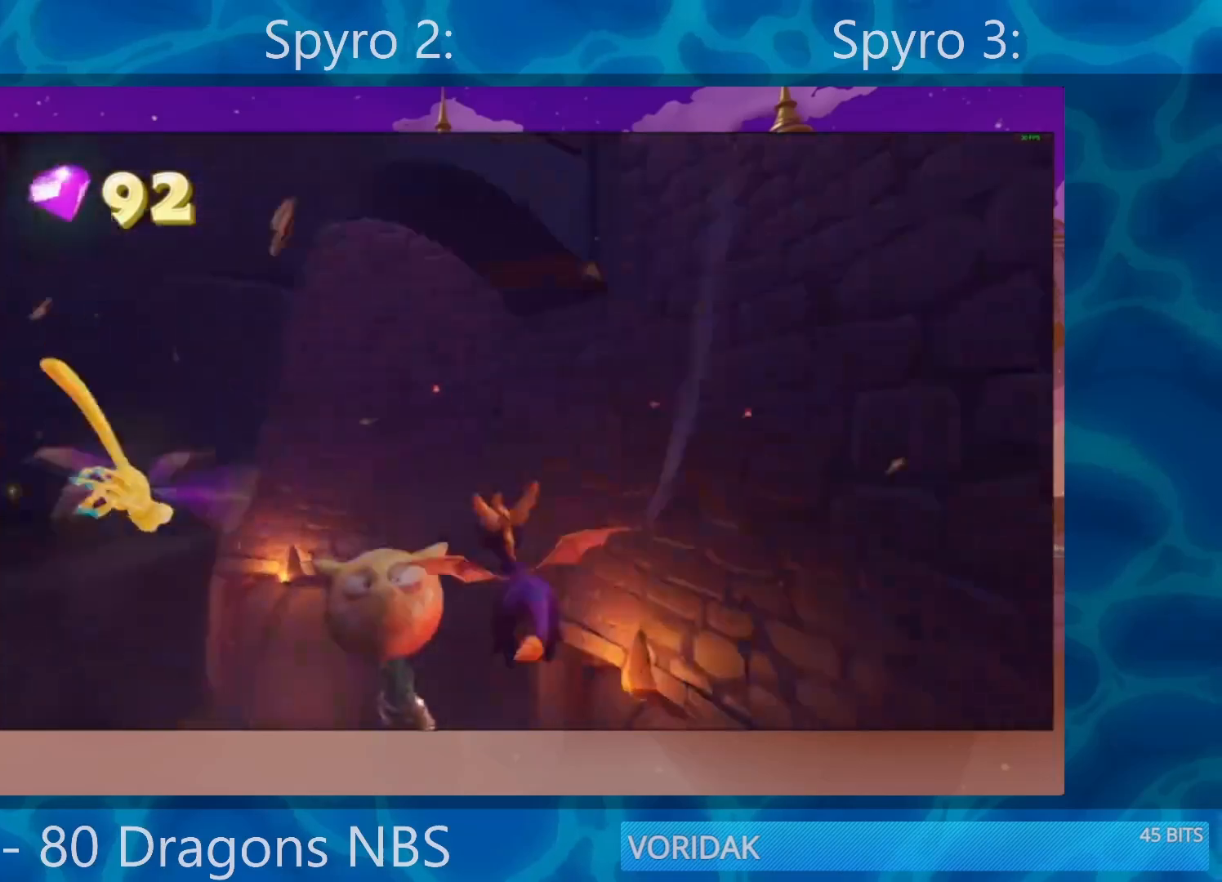
{"buttons": [], "left_stick": "left", "right_stick": "center", "events": [[67, "left_stick", "center"], [267, "R2", "down"], [383, "left_stick", "left"], [400, "R2", "up"]]}
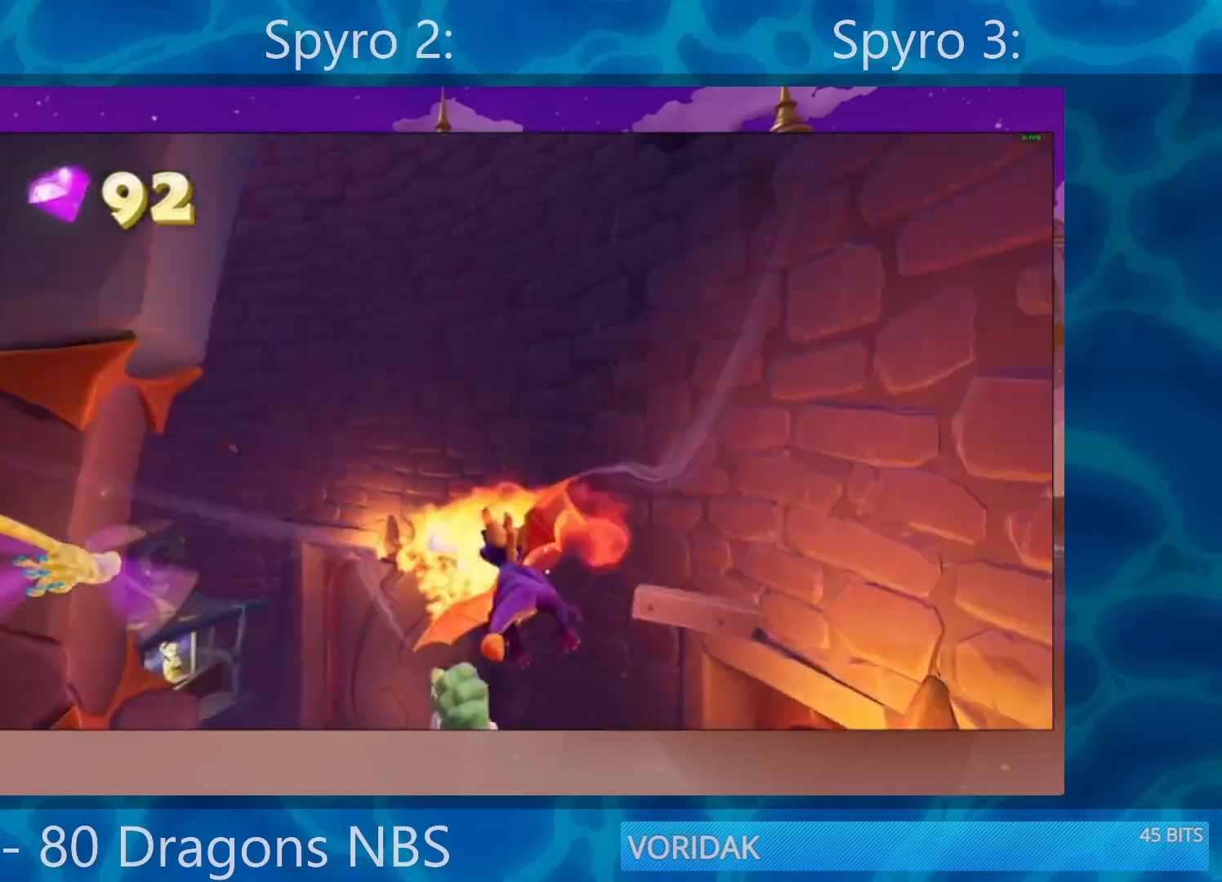
{"buttons": [], "left_stick": "left", "right_stick": "center", "events": [[267, "left_stick", "center"], [400, "left_stick", "left"]]}
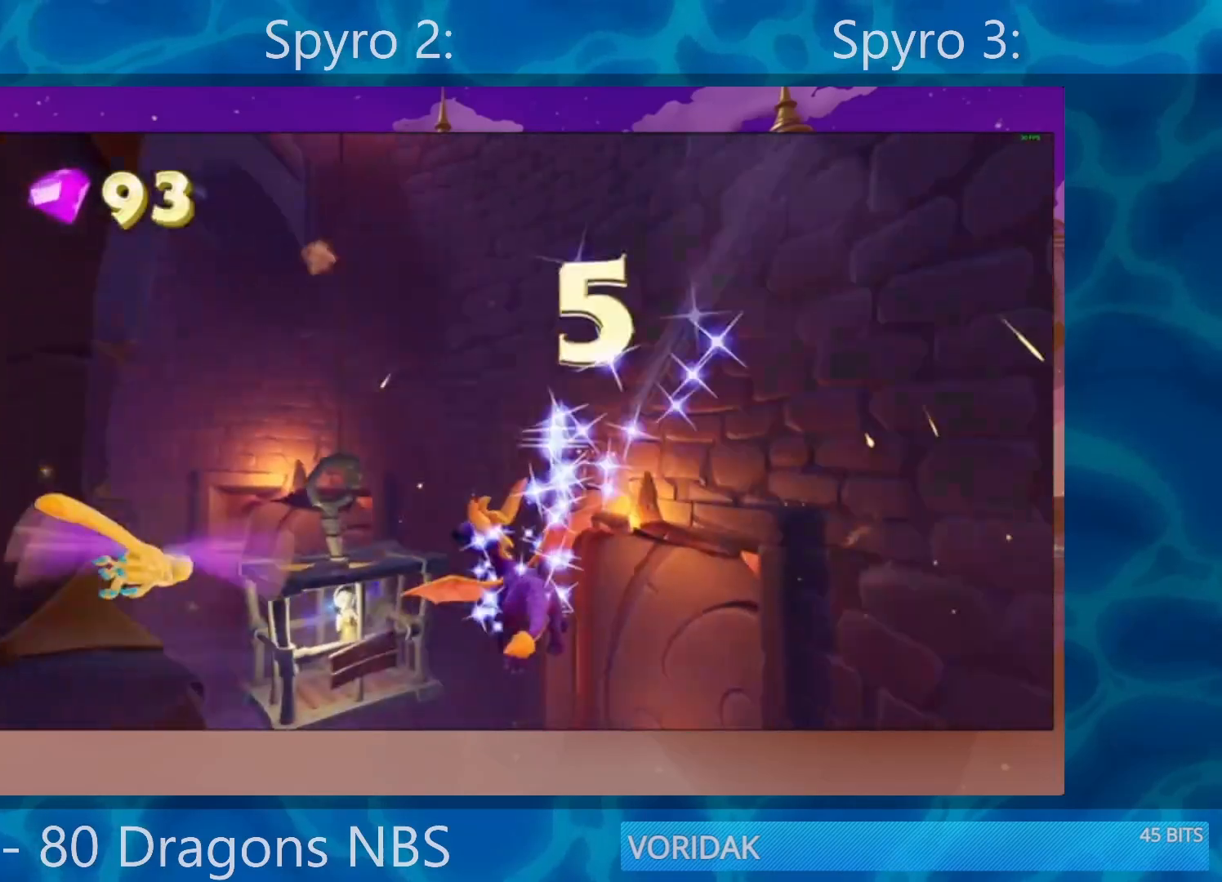
{"buttons": ["SQUARE"], "left_stick": "center", "right_stick": "center", "events": [[67, "R2", "down"], [100, "left_stick", "center"], [167, "R2", "up"], [233, "SQUARE", "down"], [300, "left_stick", "left"], [467, "left_stick", "center"]]}
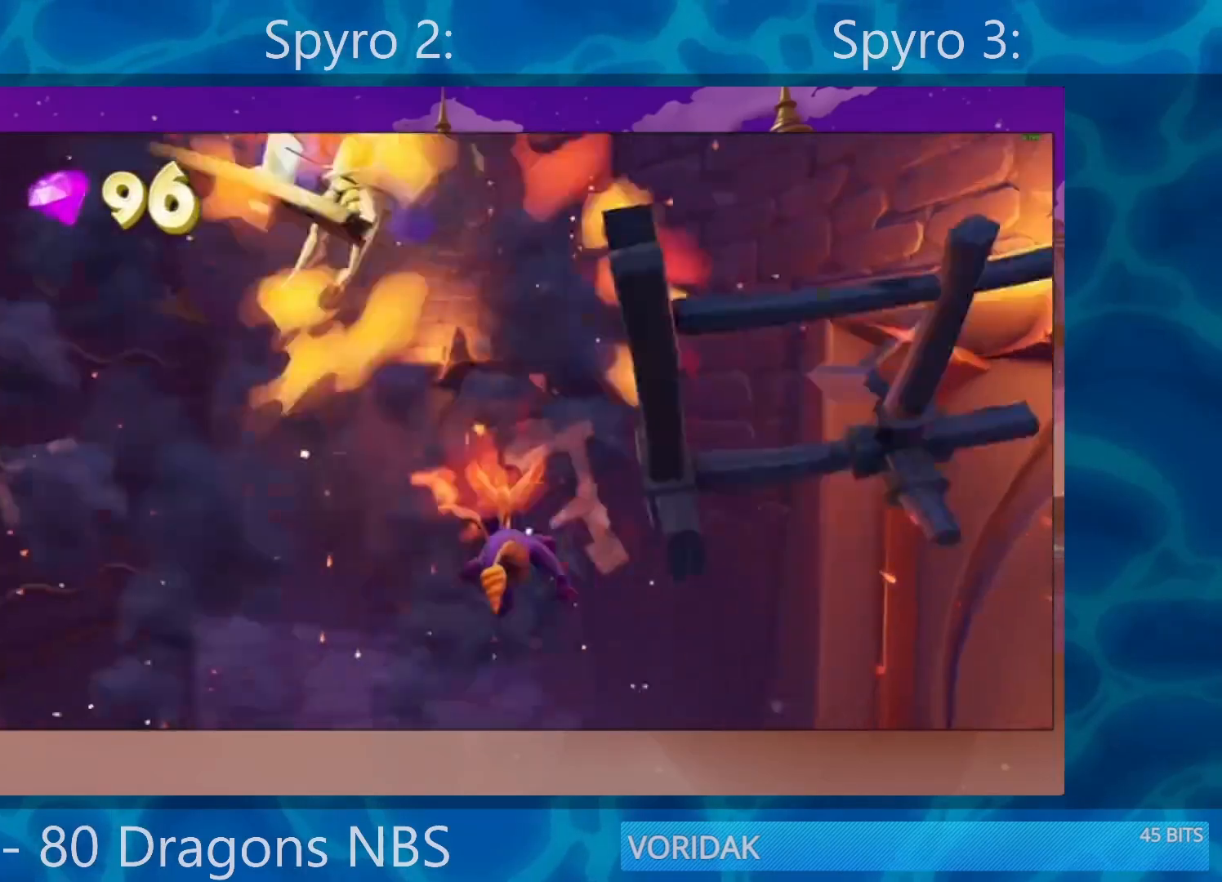
{"buttons": ["SQUARE"], "left_stick": "center", "right_stick": "center", "events": [[83, "left_stick", "left"], [333, "left_stick", "center"]]}
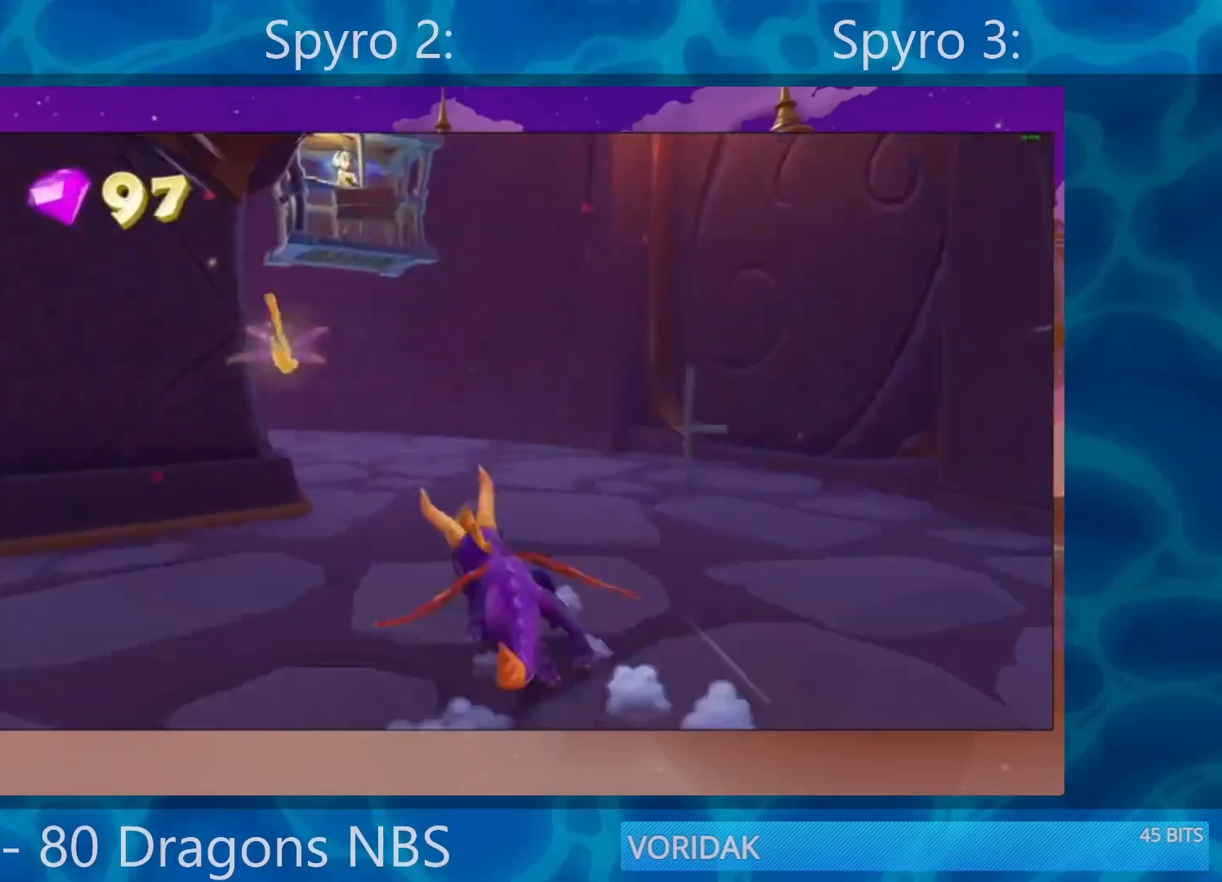
{"buttons": ["R2"], "left_stick": "up-left", "right_stick": "center", "events": [[83, "left_stick", "up-left"], [100, "CROSS", "down"], [133, "SQUARE", "up"], [500, "CROSS", "up"], [500, "R2", "down"]]}
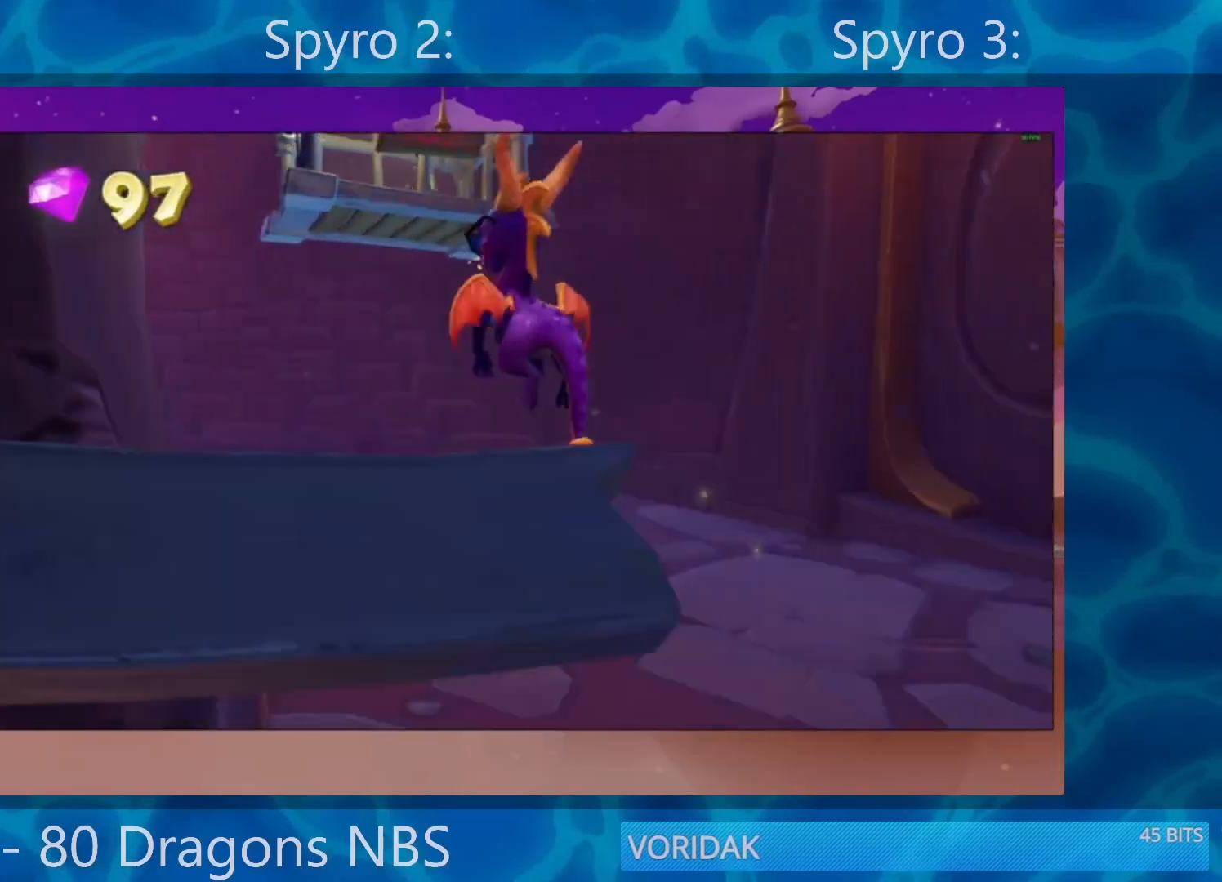
{"buttons": [], "left_stick": "right", "right_stick": "center", "events": [[67, "R2", "up"], [67, "left_stick", "up-right"], [67, "right_stick", "down-right"], [167, "left_stick", "down-right"], [283, "right_stick", "right"], [467, "right_stick", "center"], [500, "left_stick", "right"]]}
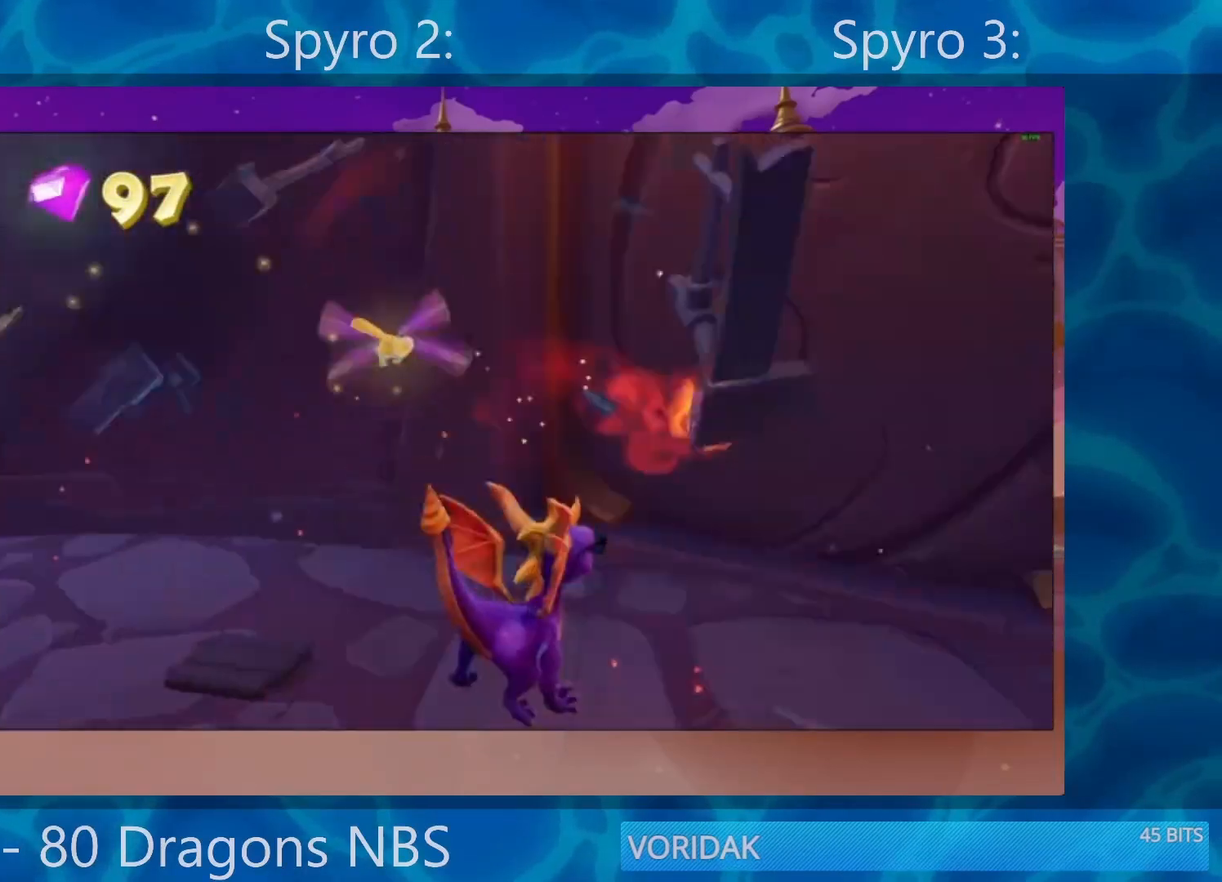
{"buttons": ["SQUARE"], "left_stick": "right", "right_stick": "center", "events": [[100, "SQUARE", "down"]]}
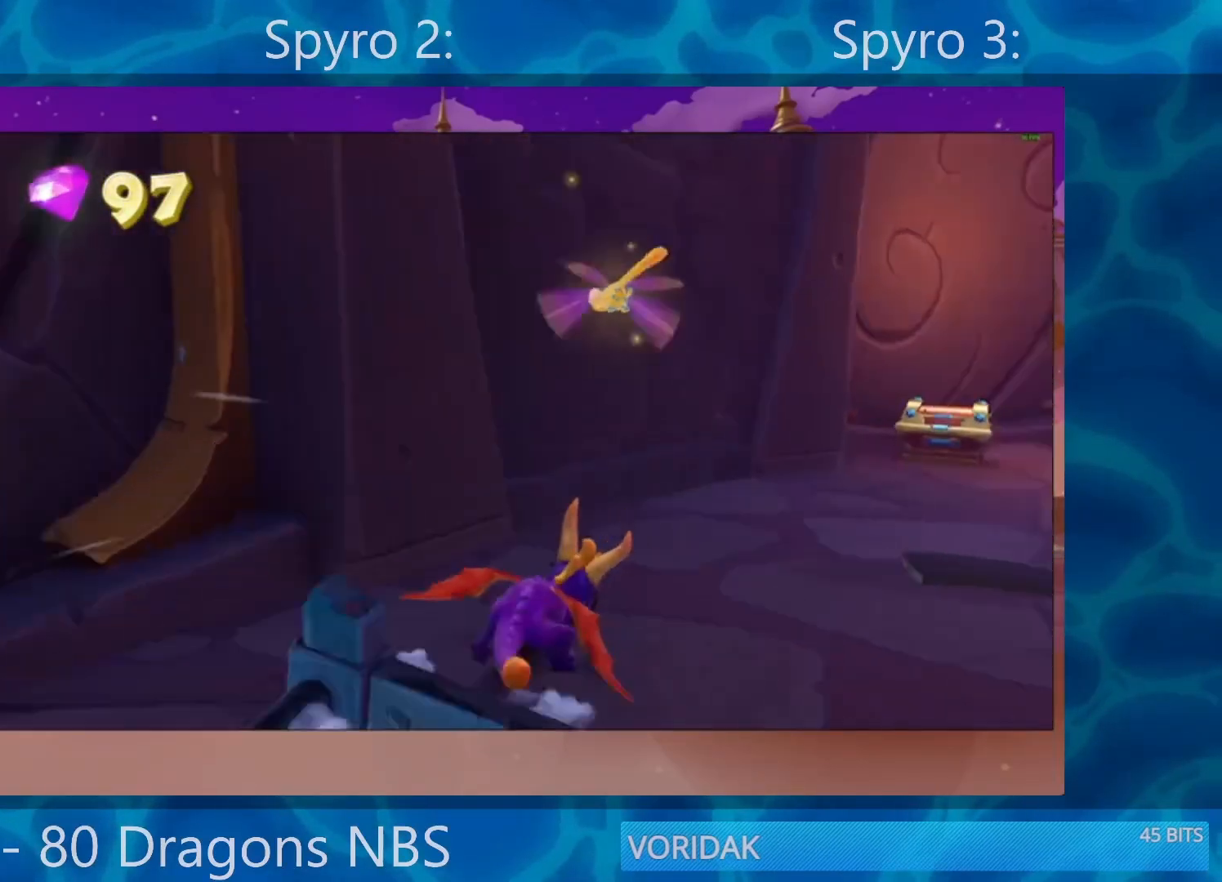
{"buttons": ["SQUARE"], "left_stick": "center", "right_stick": "center", "events": [[333, "left_stick", "center"]]}